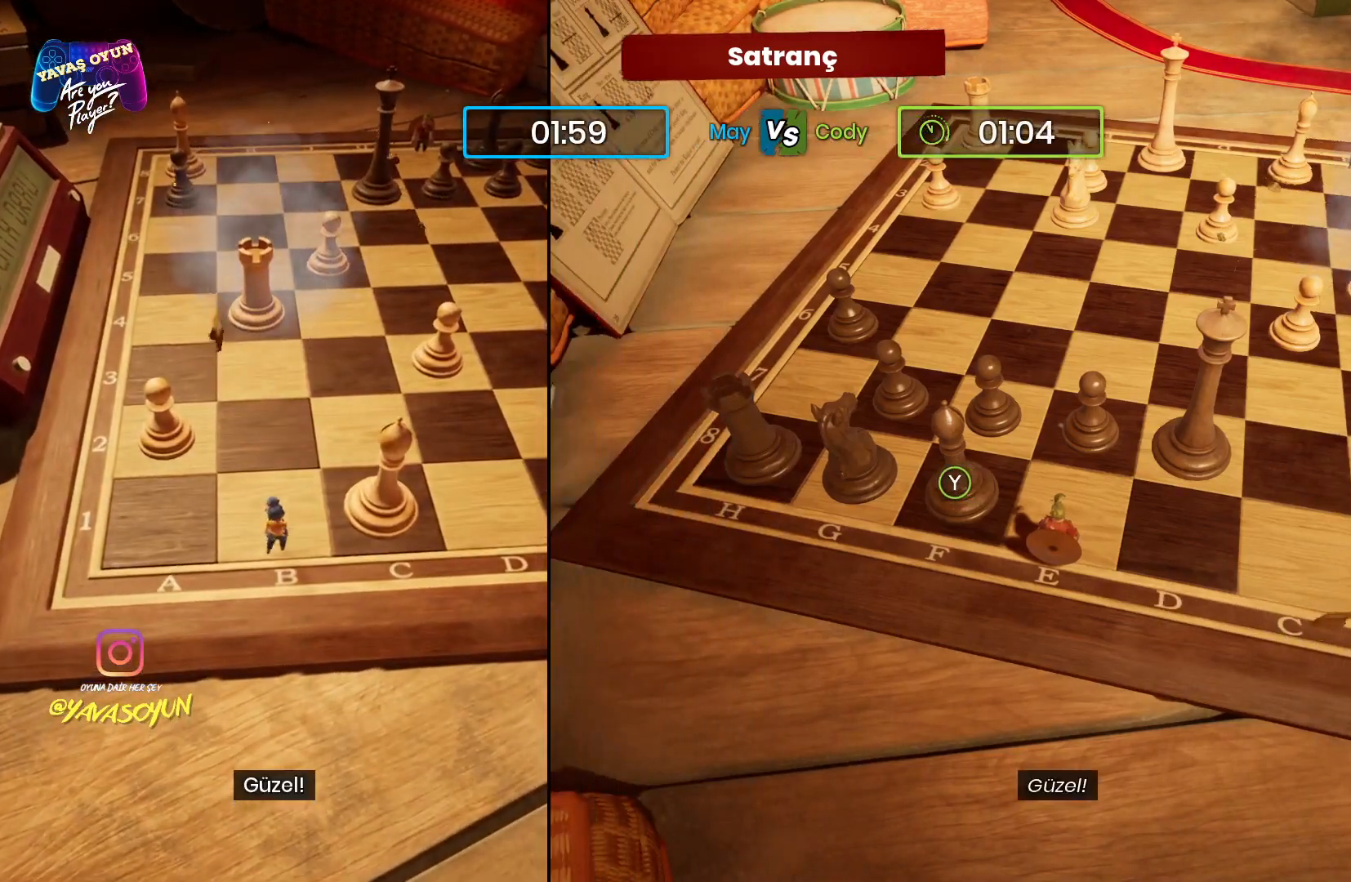
Gameplay with a controller (Xbox layout); each line is a JSON object with the inputs held at the frame after it. "events" lists button and stick changes between this image and that frame as [ms after this image, input, new state], when the widget could be followed in between.
{"buttons": [], "left_stick": "up", "right_stick": "center", "events": [[450, "left_stick", "up"]]}
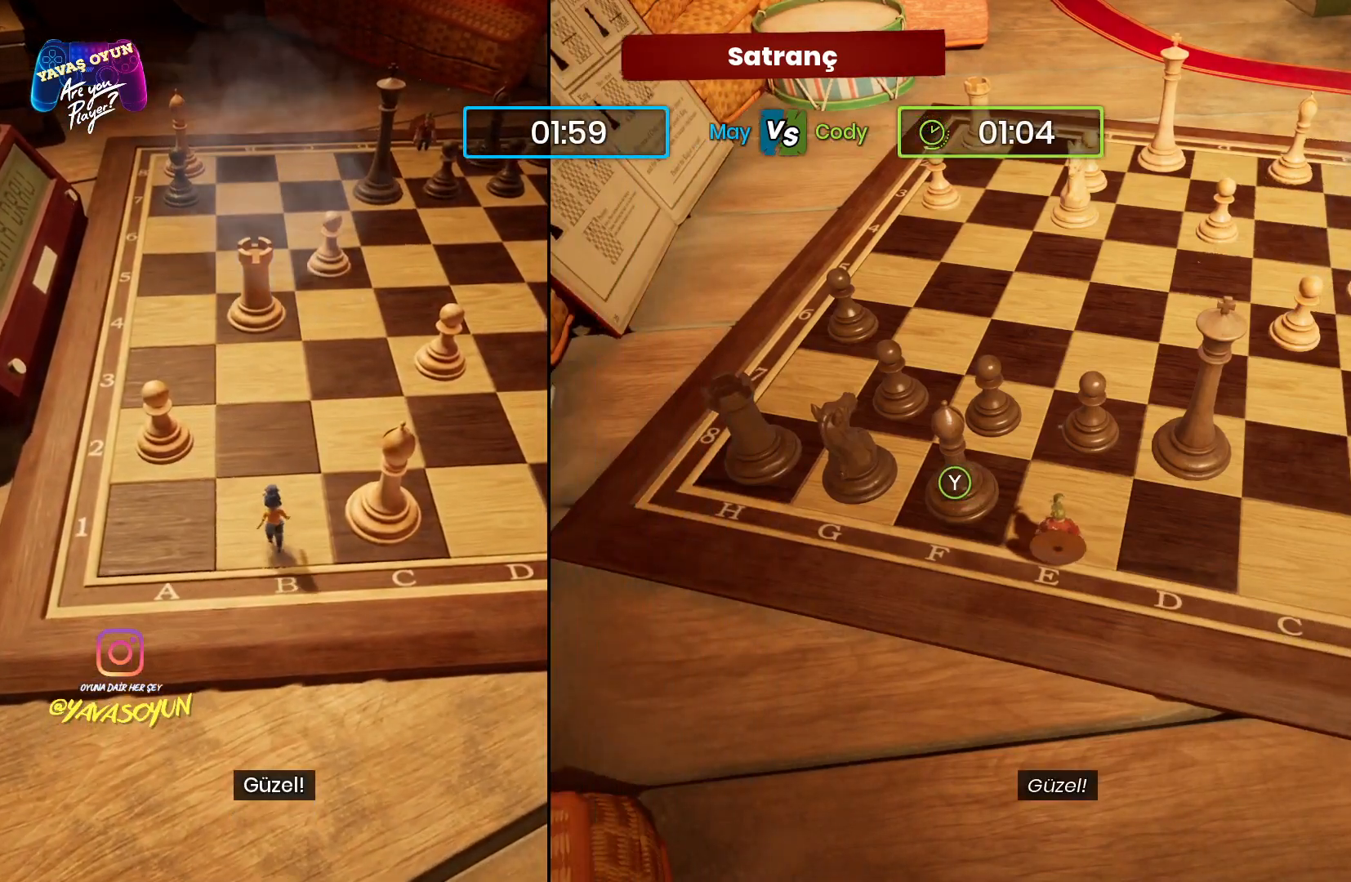
{"buttons": [], "left_stick": "up-right", "right_stick": "center", "events": [[317, "left_stick", "up-right"]]}
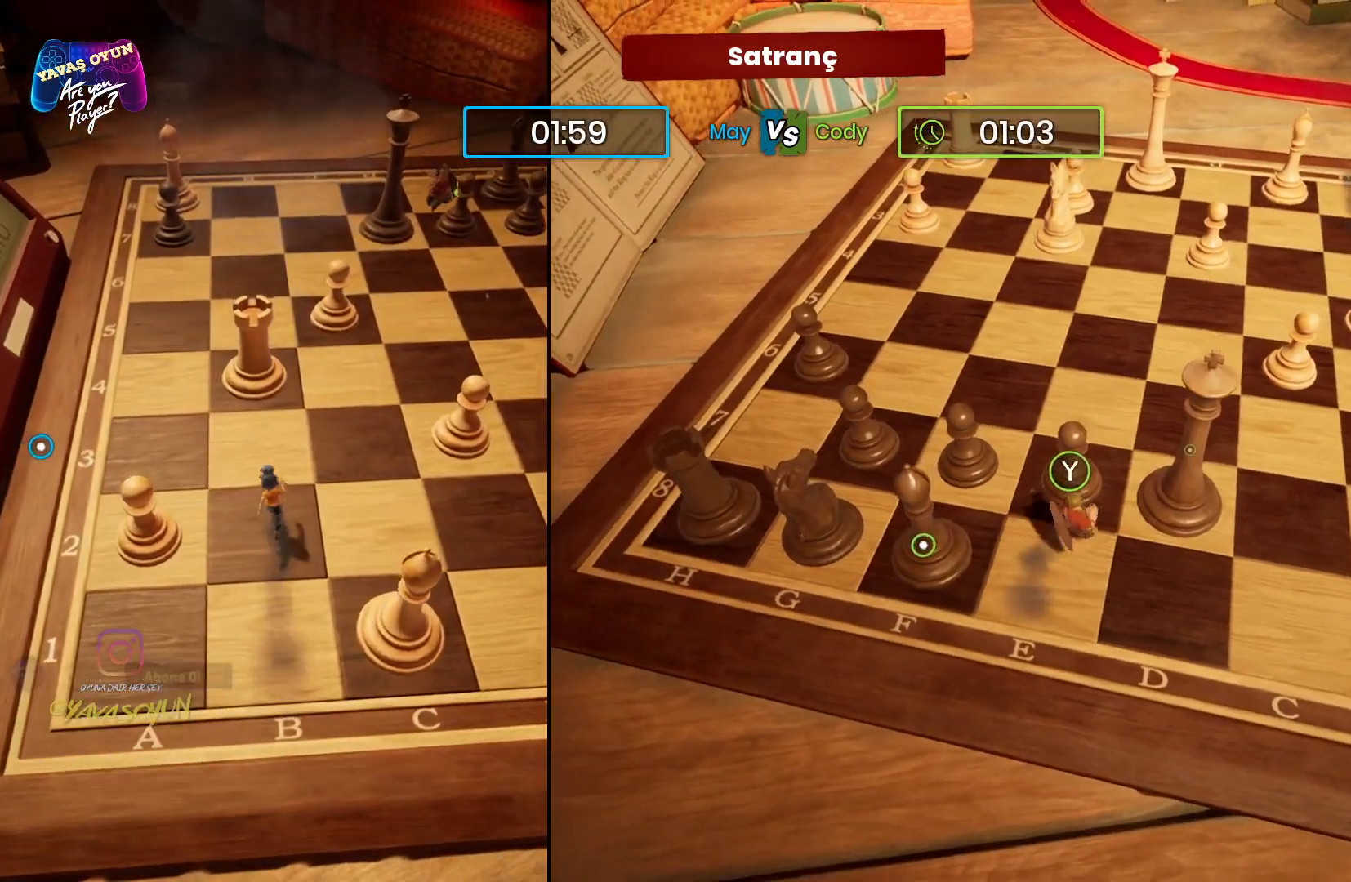
{"buttons": [], "left_stick": "up-right", "right_stick": "center", "events": []}
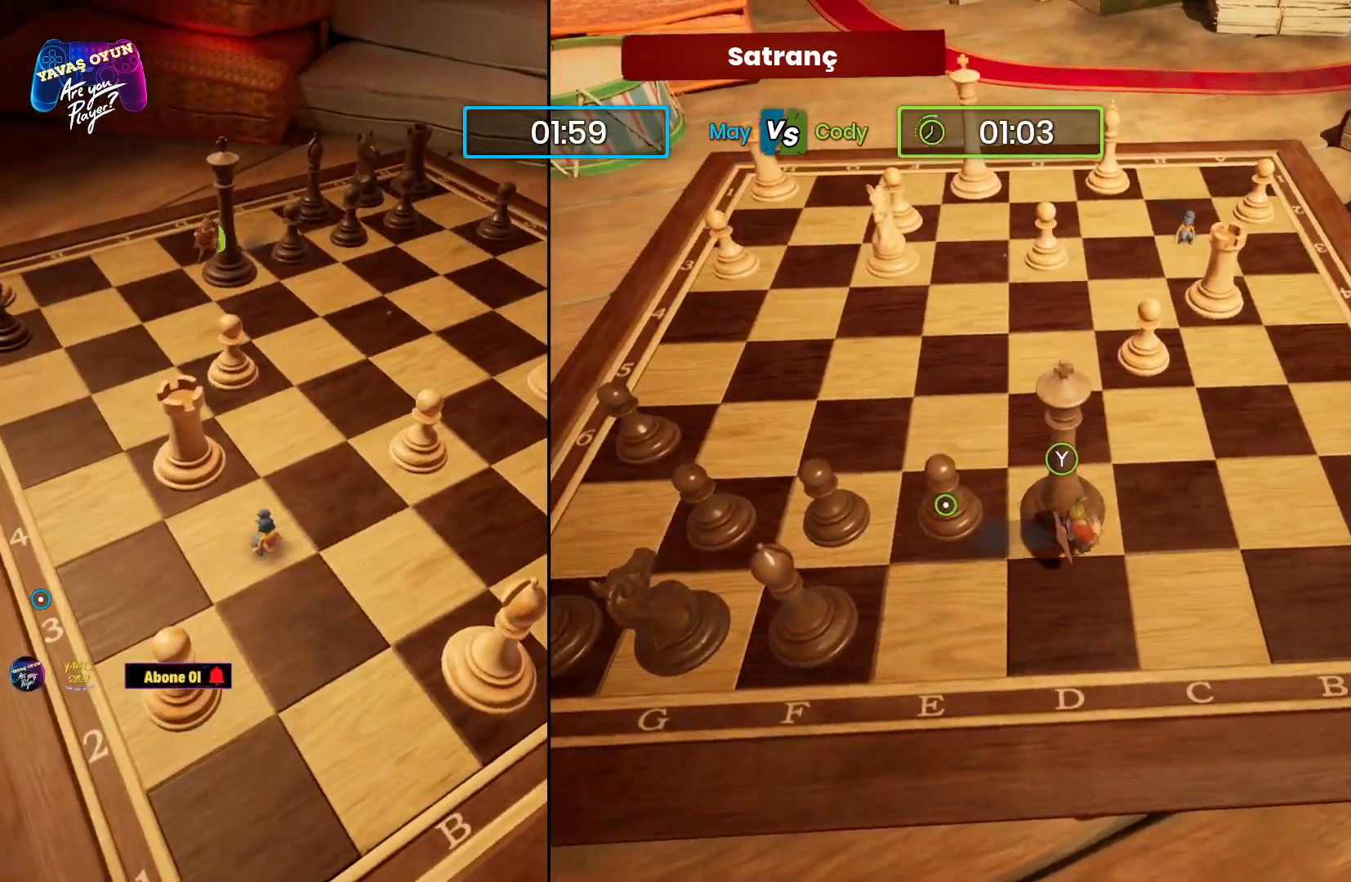
{"buttons": [], "left_stick": "up-right", "right_stick": "center", "events": []}
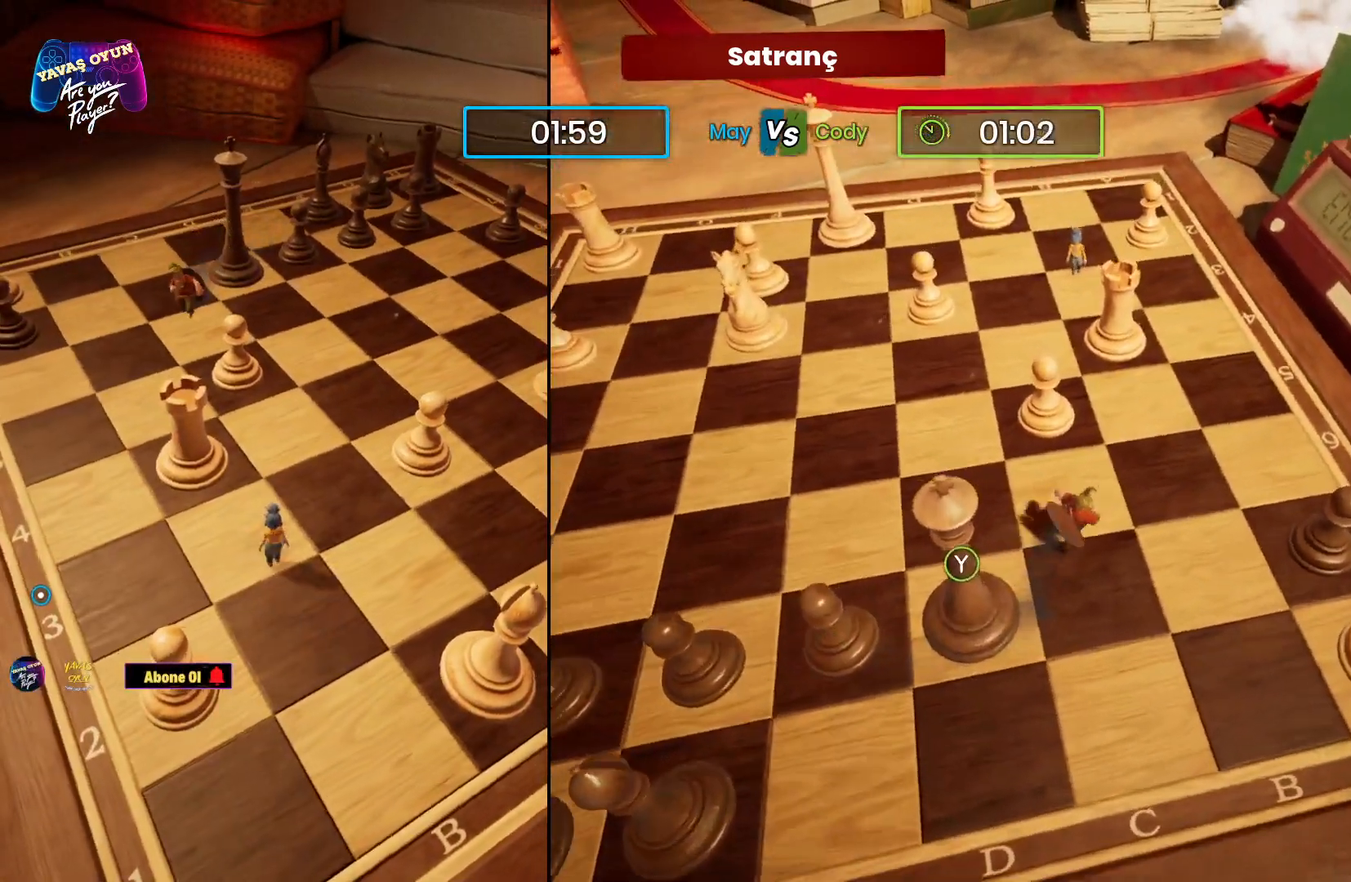
{"buttons": [], "left_stick": "up", "right_stick": "center", "events": [[83, "left_stick", "up"]]}
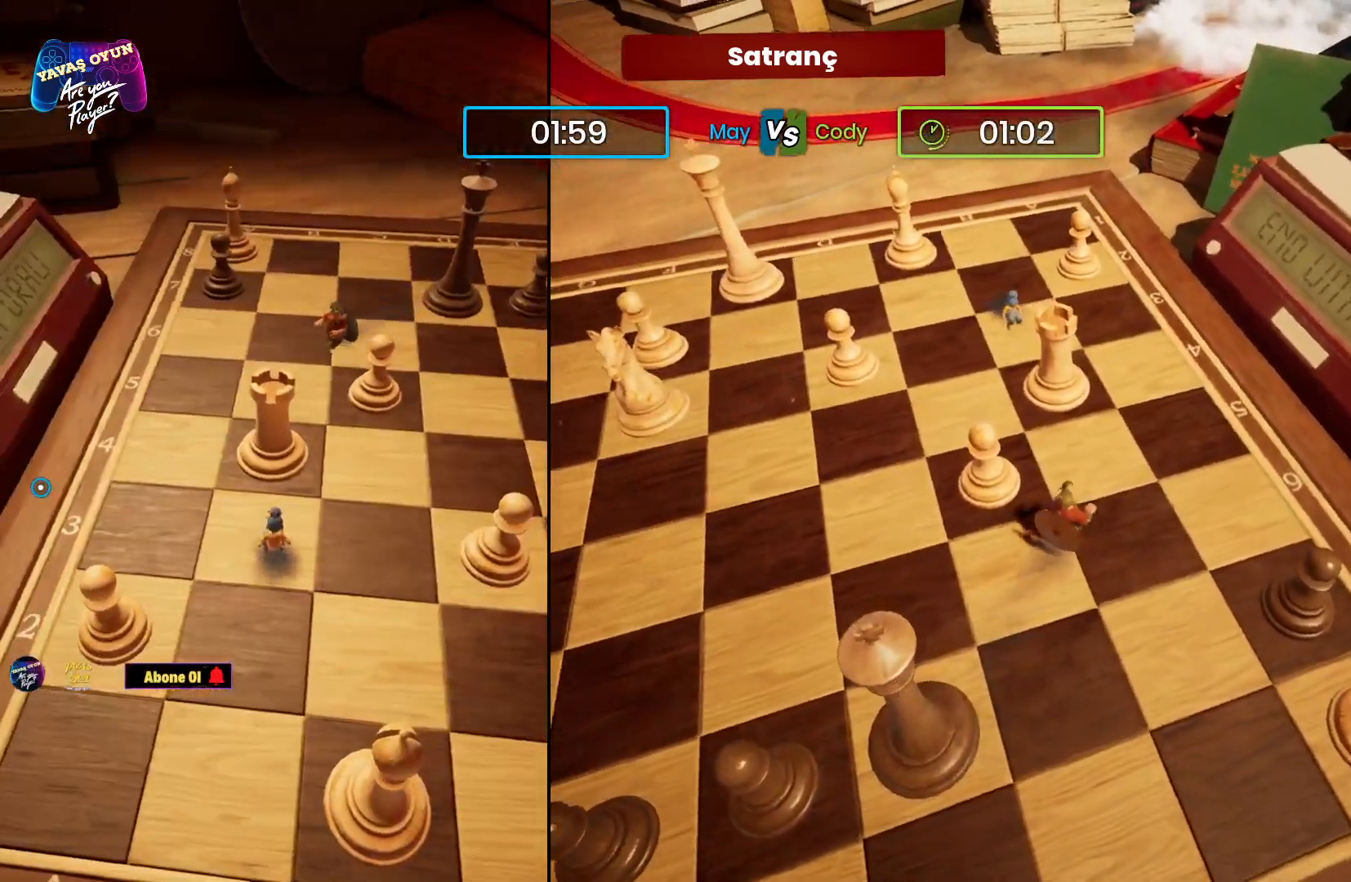
{"buttons": [], "left_stick": "center", "right_stick": "center", "events": [[267, "right_stick", "left"], [300, "left_stick", "center"], [500, "right_stick", "center"]]}
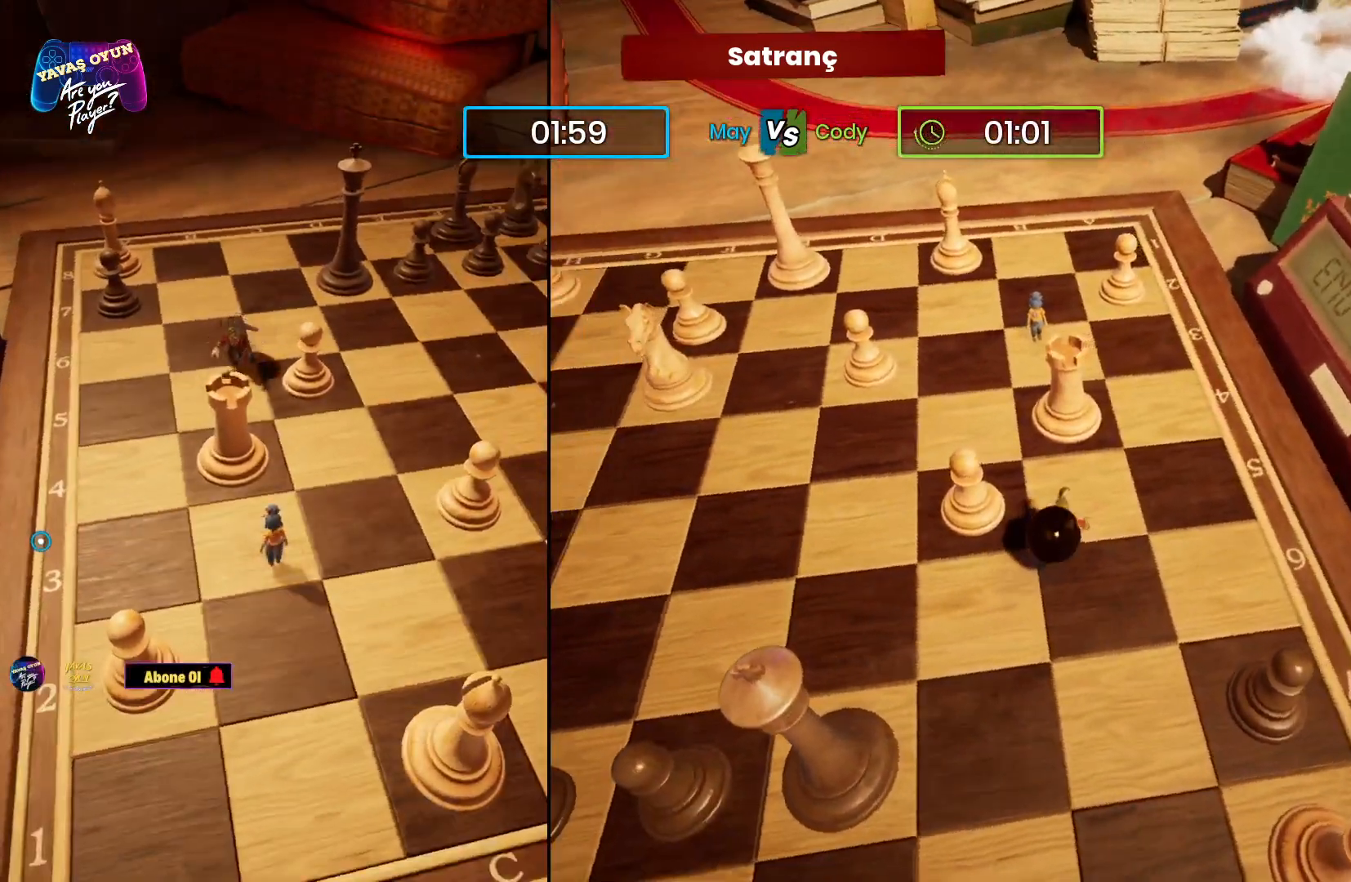
{"buttons": [], "left_stick": "down", "right_stick": "center", "events": [[283, "left_stick", "down"]]}
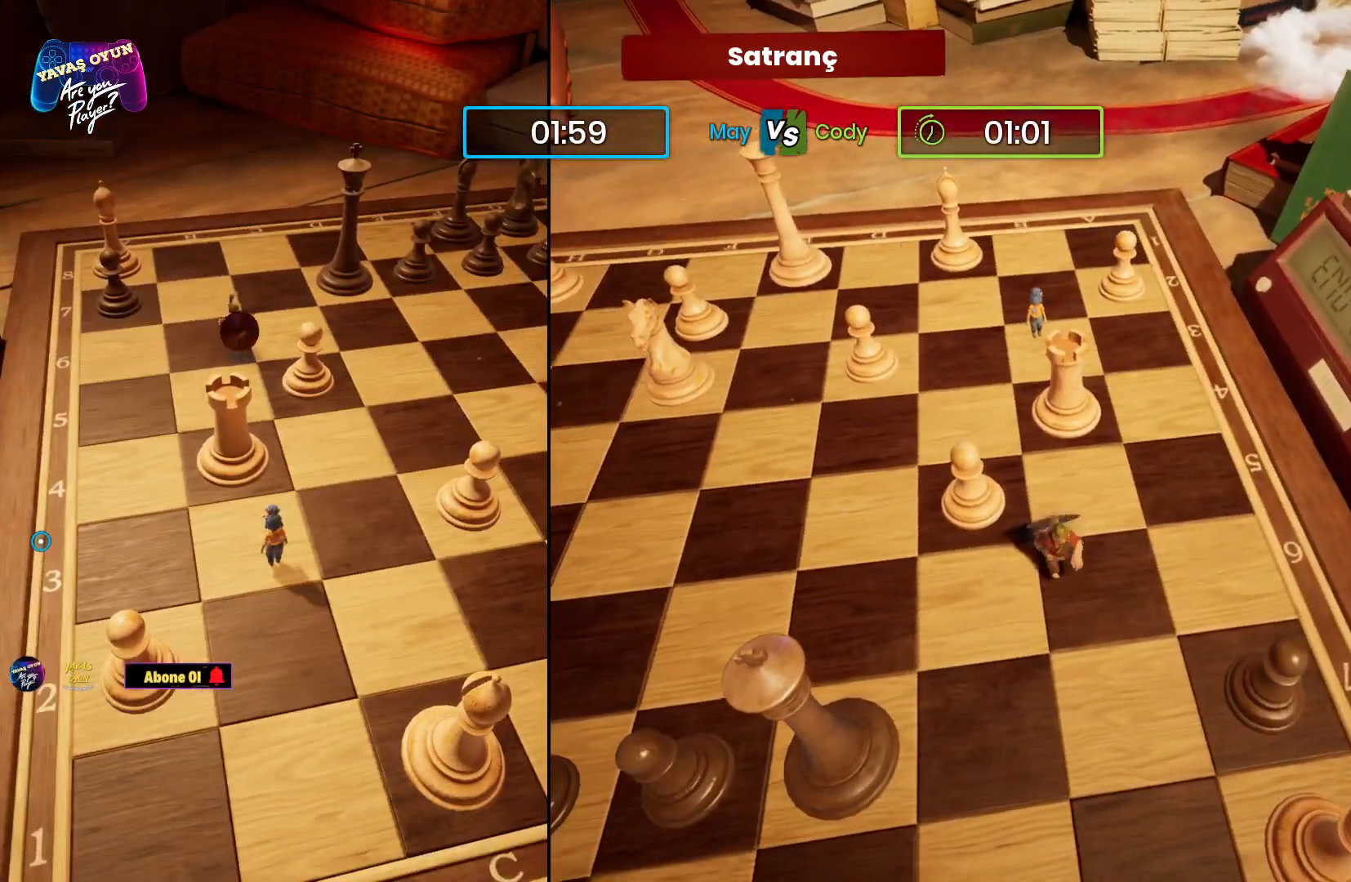
{"buttons": [], "left_stick": "left", "right_stick": "center", "events": [[117, "left_stick", "down-left"], [267, "left_stick", "left"]]}
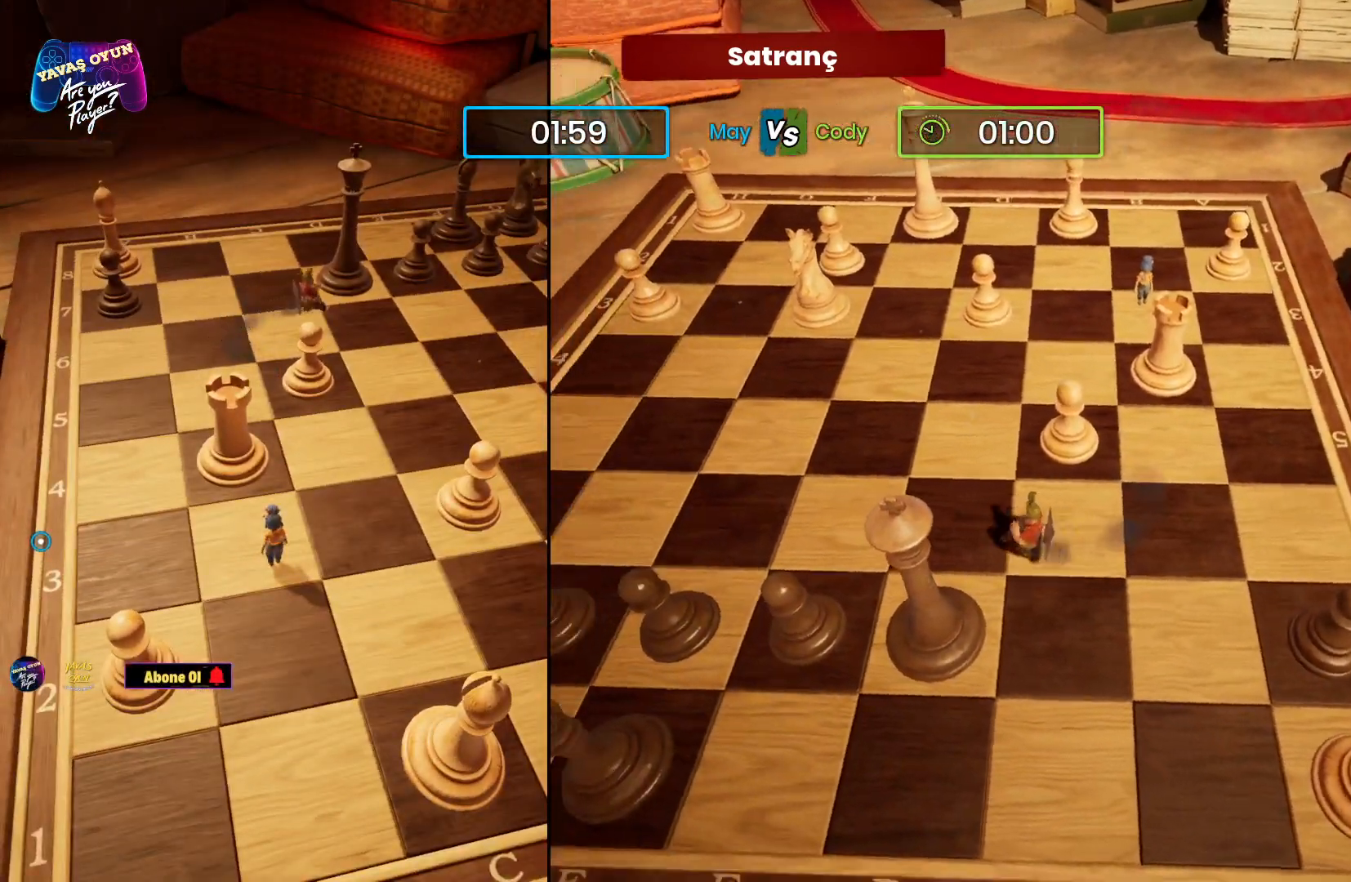
{"buttons": [], "left_stick": "center", "right_stick": "center", "events": [[150, "left_stick", "up-left"], [250, "left_stick", "center"]]}
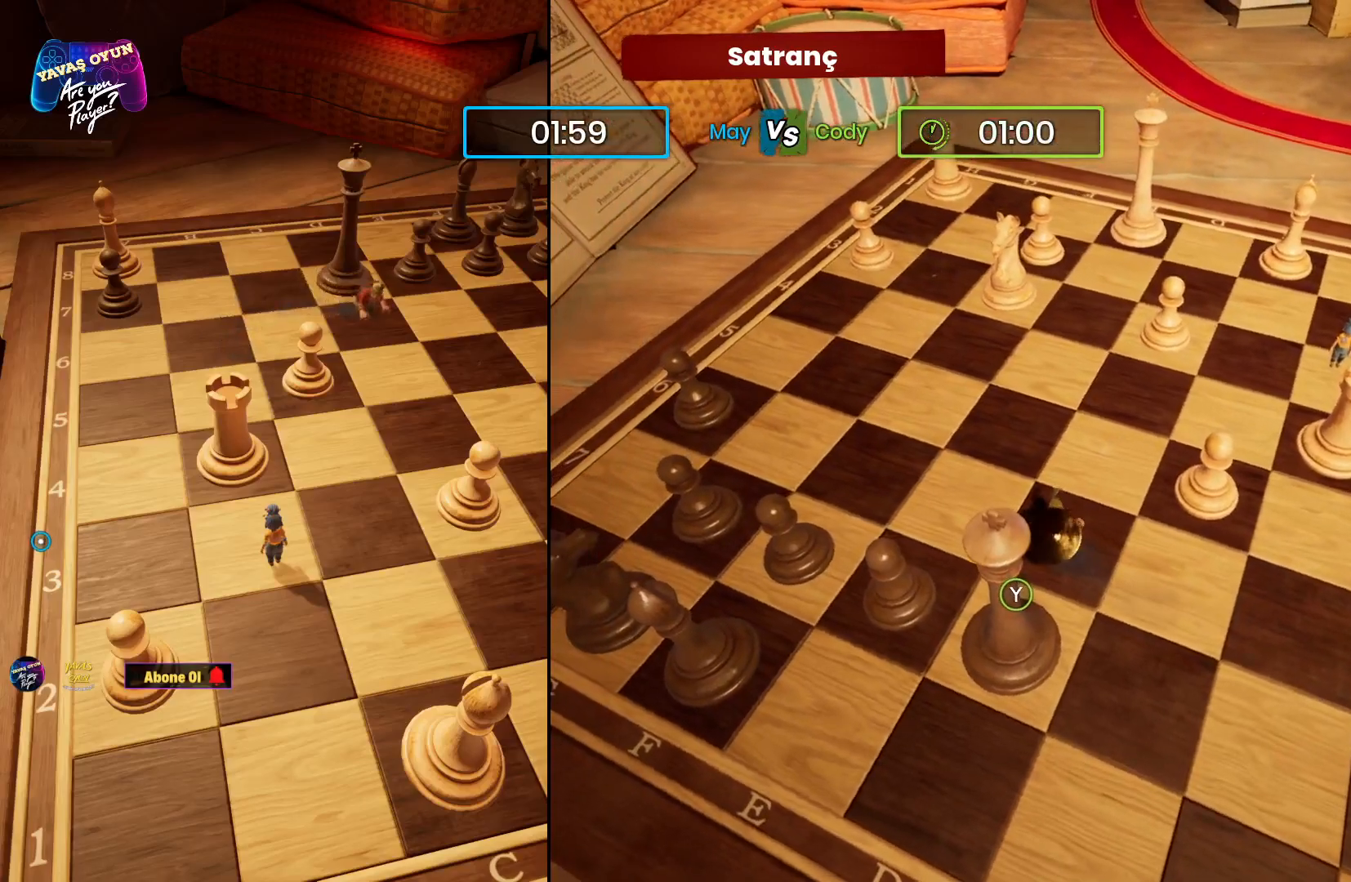
{"buttons": [], "left_stick": "down", "right_stick": "center", "events": [[217, "left_stick", "down"]]}
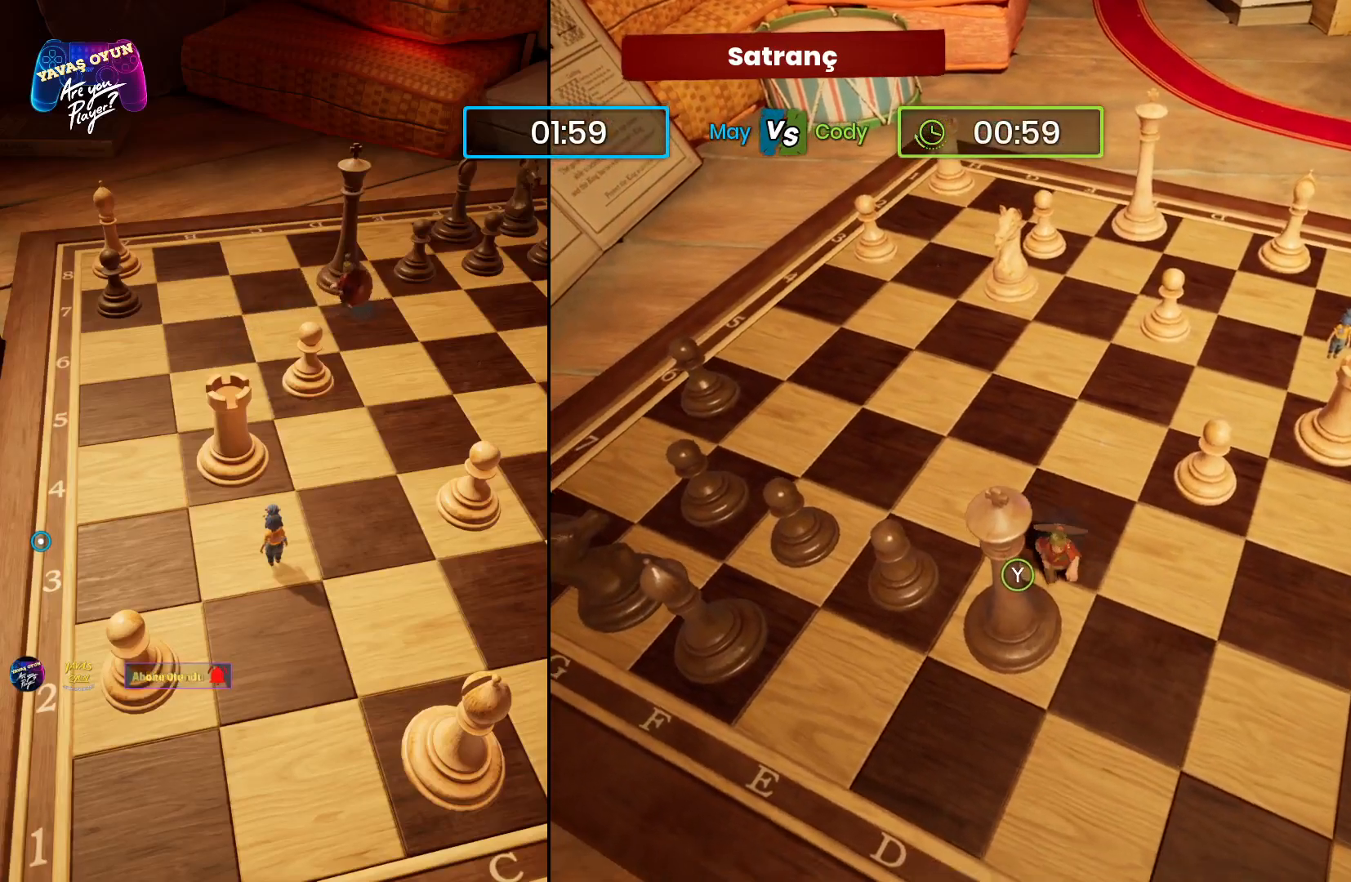
{"buttons": [], "left_stick": "center", "right_stick": "center", "events": [[33, "left_stick", "center"], [300, "Y", "down"], [450, "Y", "up"]]}
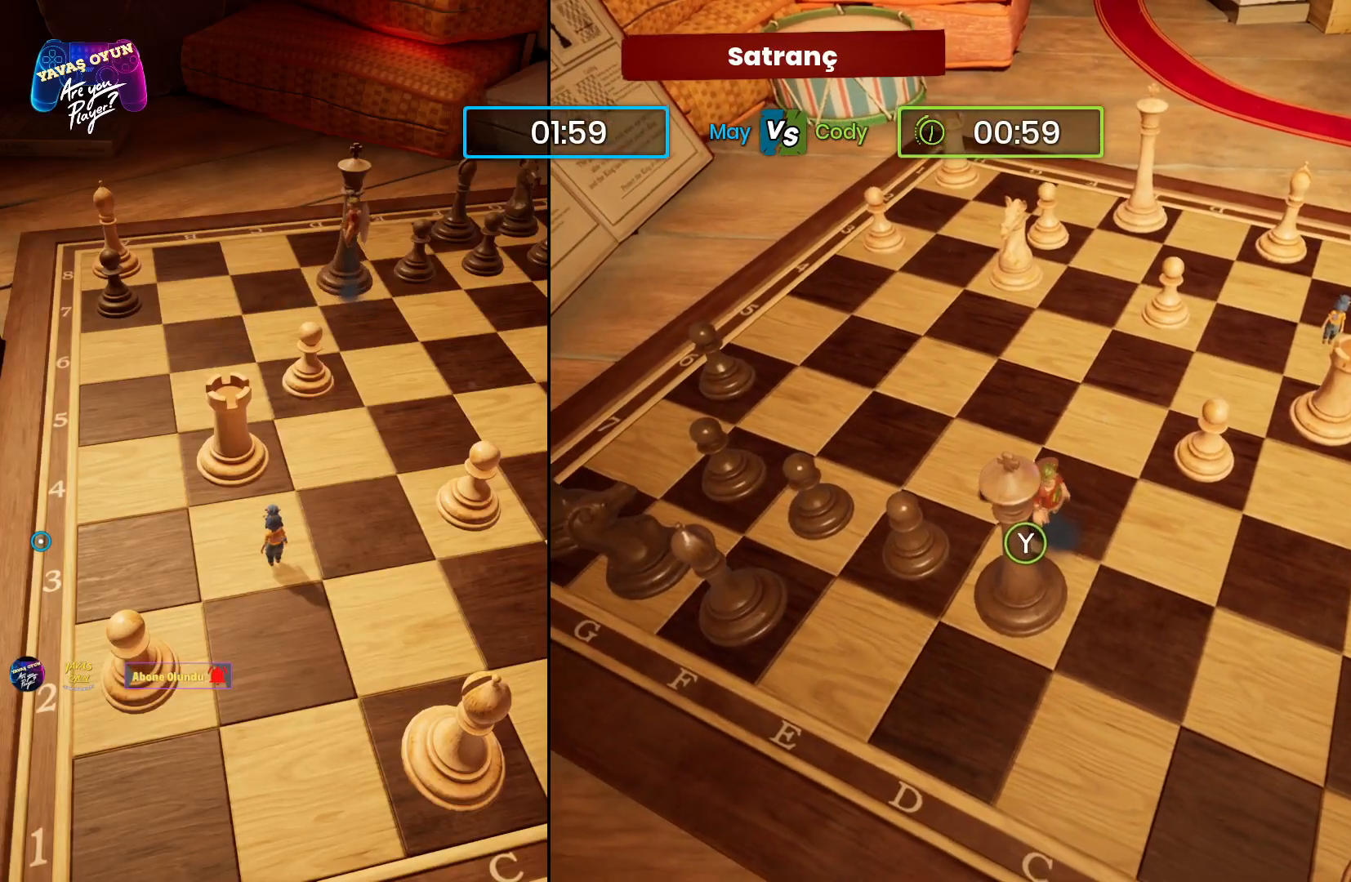
{"buttons": [], "left_stick": "center", "right_stick": "center", "events": []}
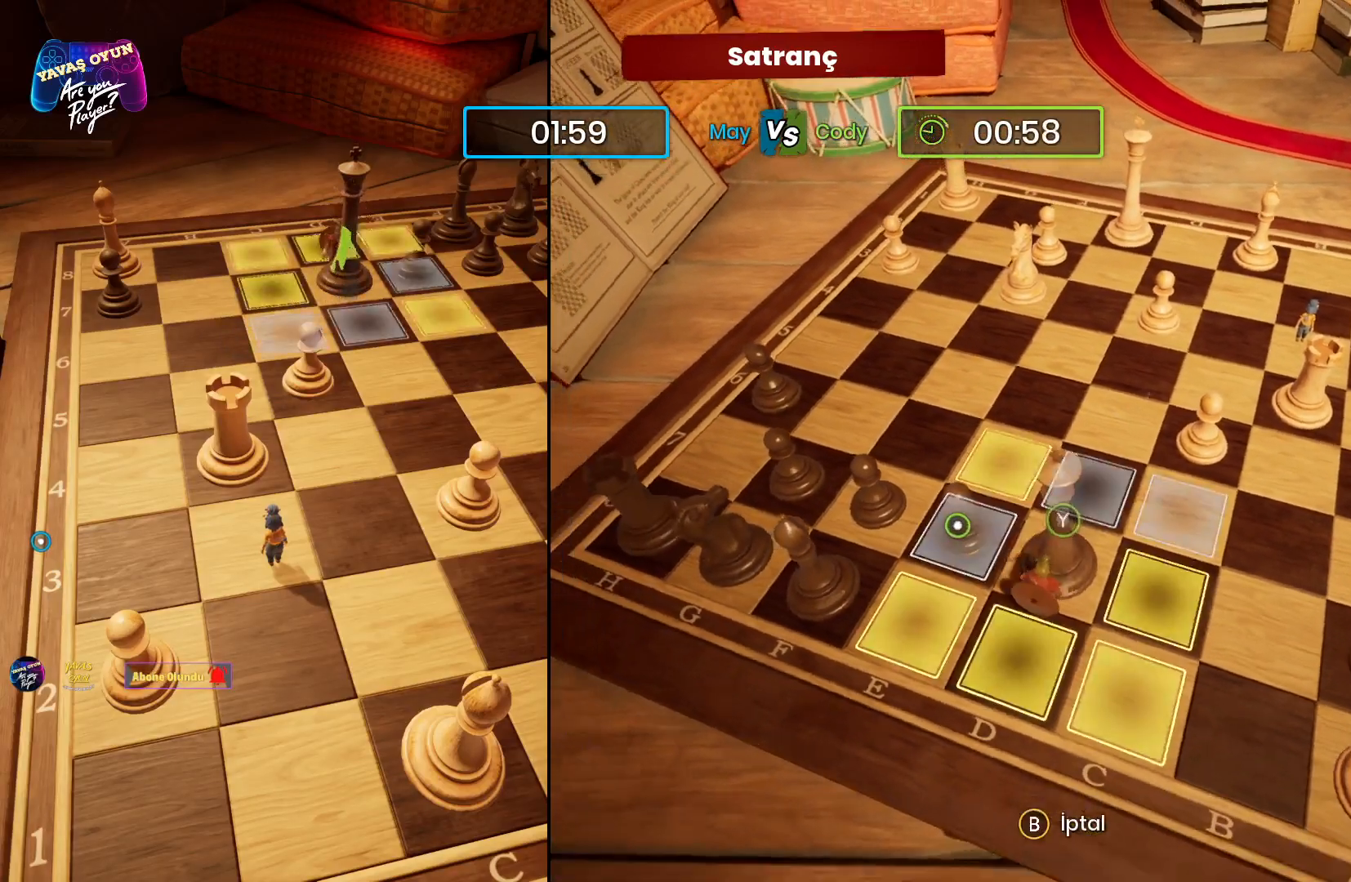
{"buttons": [], "left_stick": "center", "right_stick": "center", "events": []}
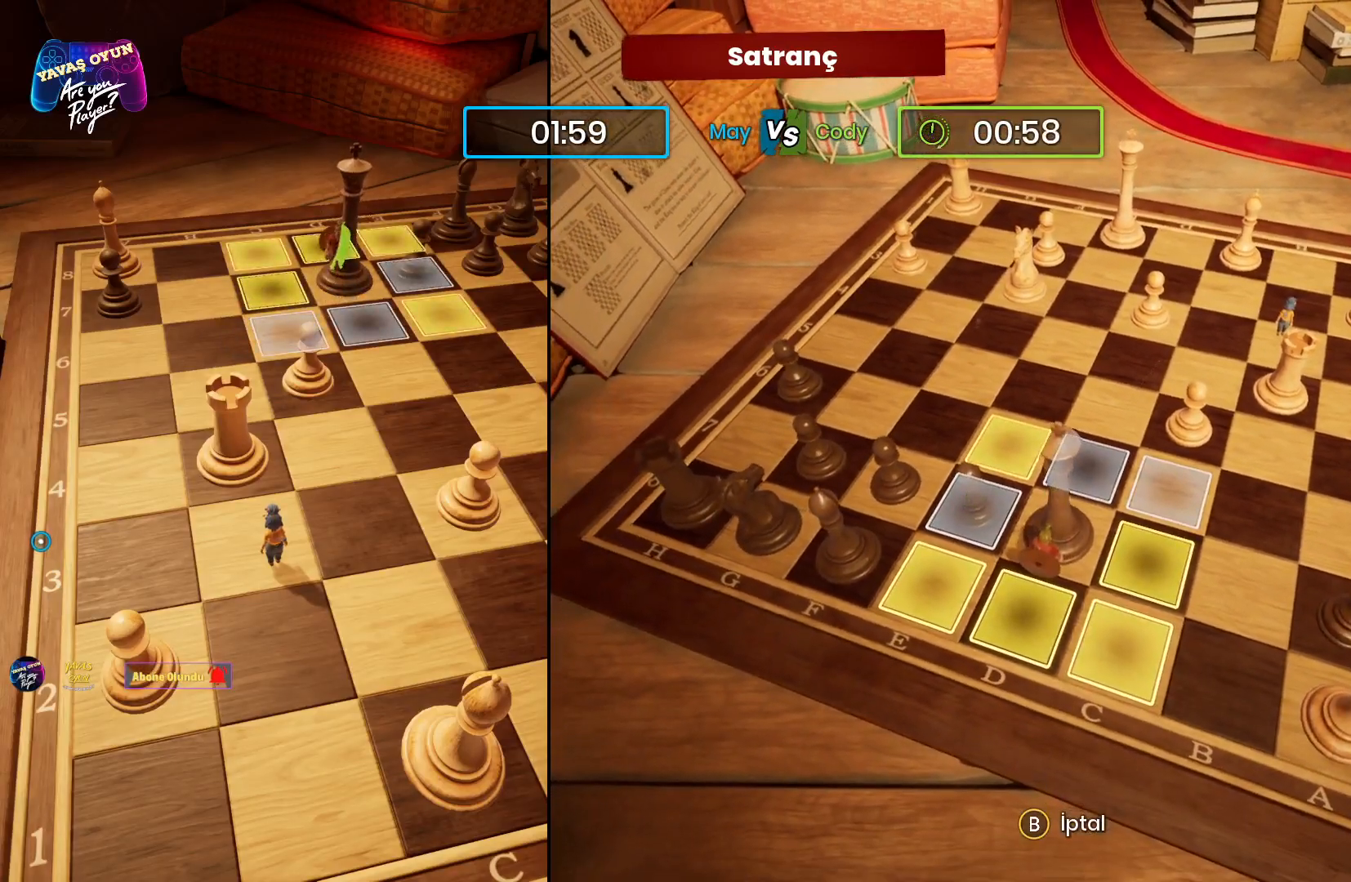
{"buttons": [], "left_stick": "right", "right_stick": "center", "events": [[200, "B", "down"], [350, "B", "up"], [450, "left_stick", "right"]]}
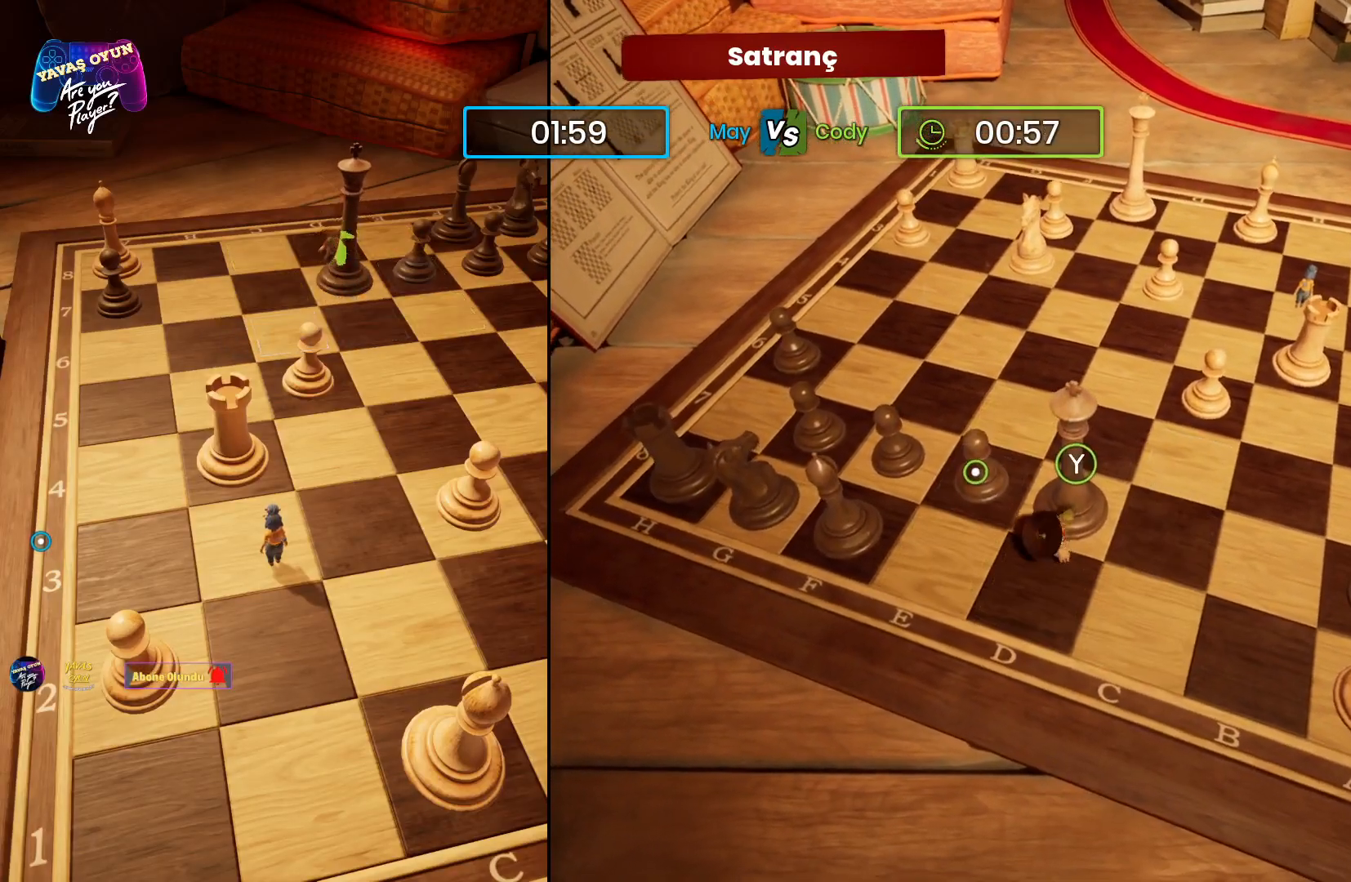
{"buttons": [], "left_stick": "right", "right_stick": "center", "events": []}
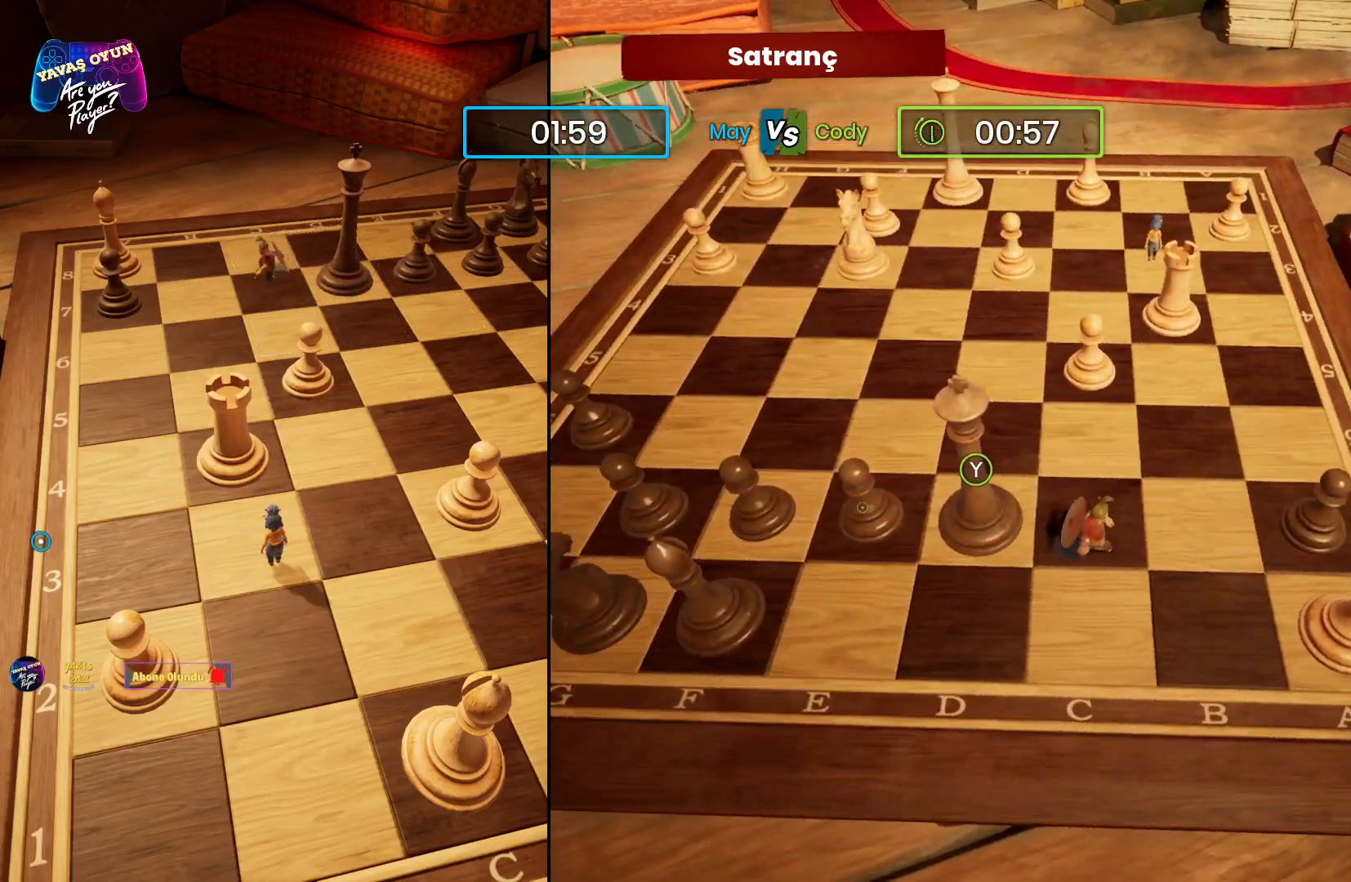
{"buttons": [], "left_stick": "right", "right_stick": "center", "events": []}
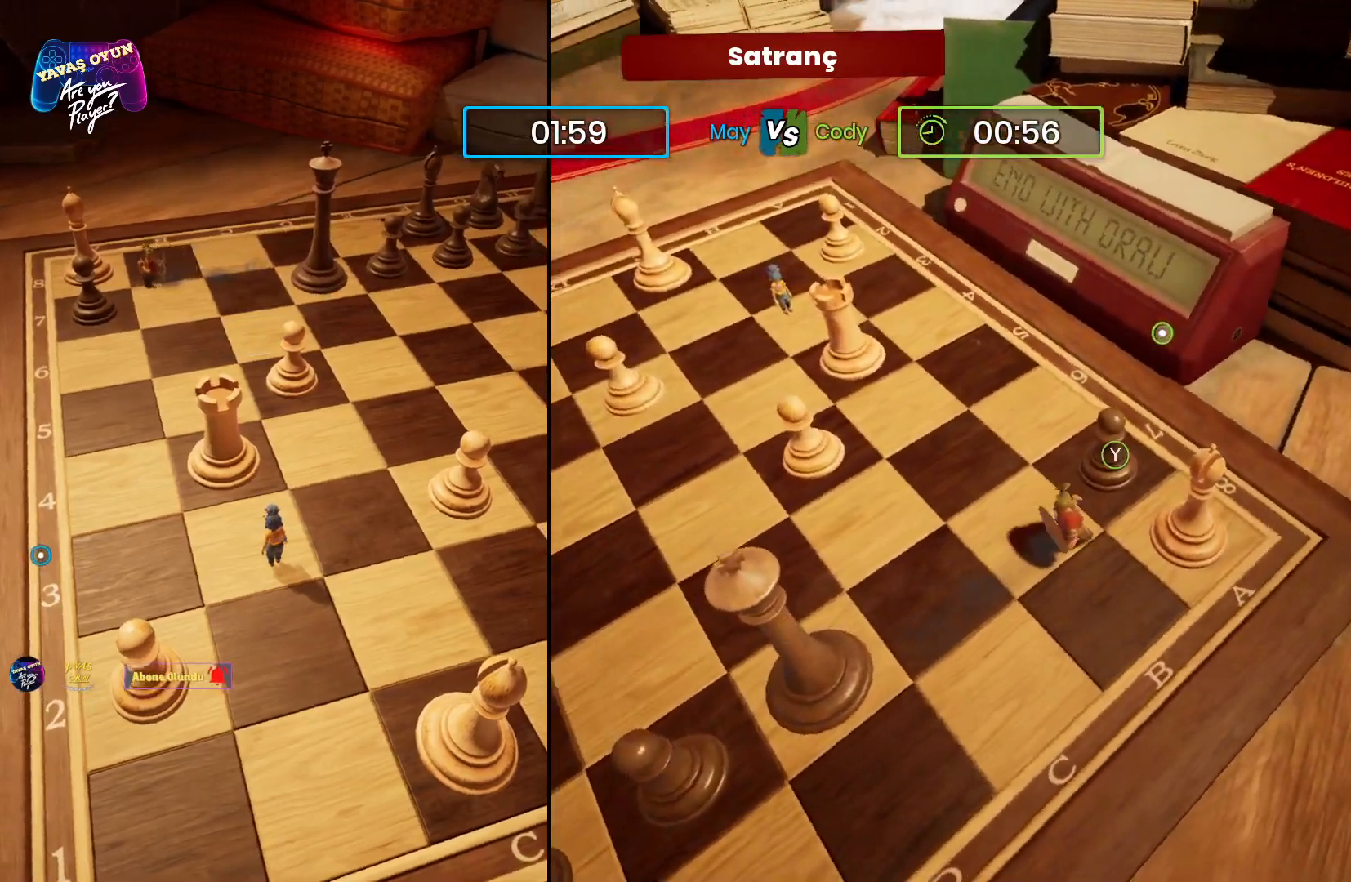
{"buttons": ["Y"], "left_stick": "center", "right_stick": "center", "events": [[67, "left_stick", "center"], [383, "Y", "down"]]}
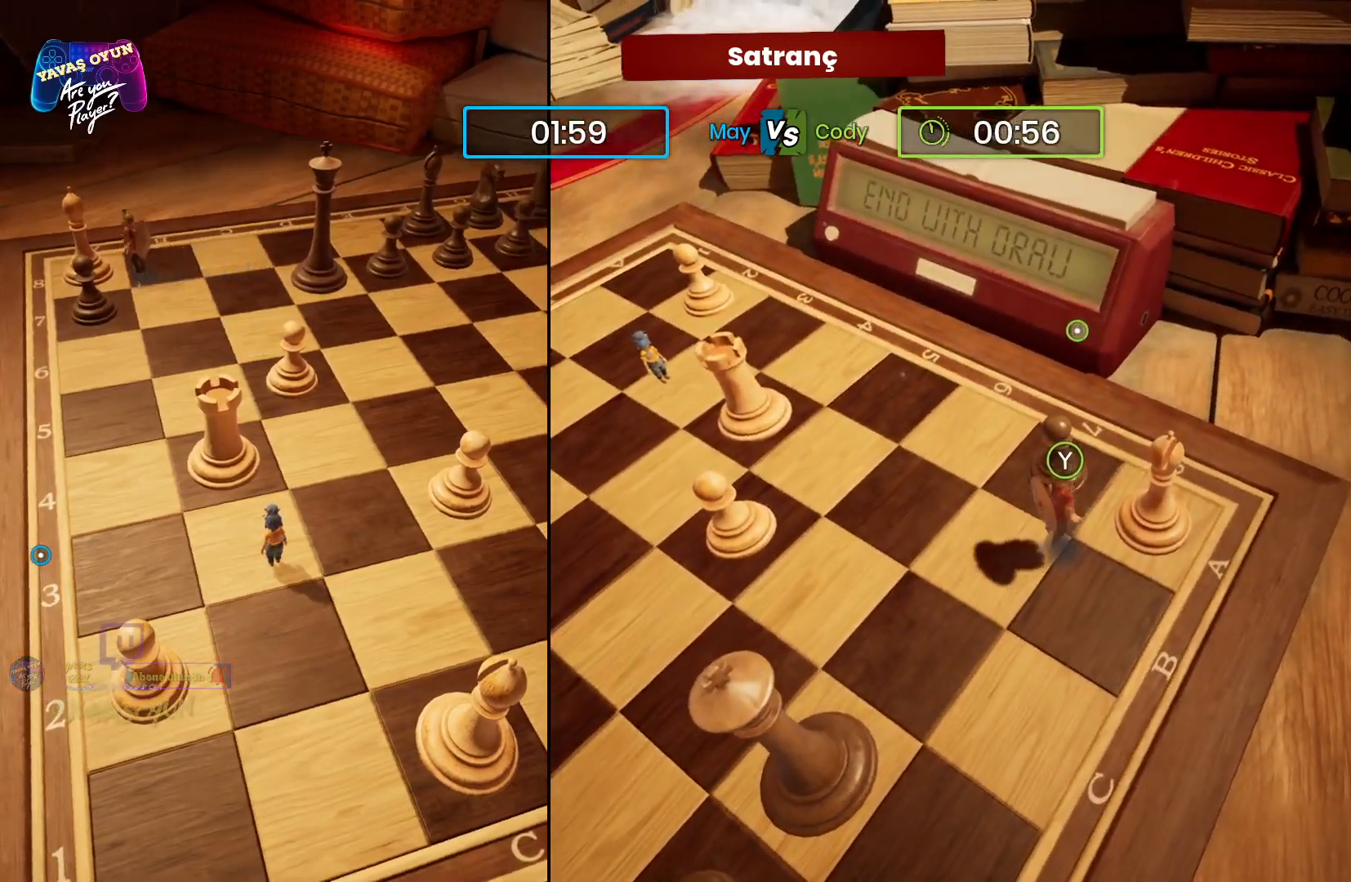
{"buttons": [], "left_stick": "center", "right_stick": "center", "events": [[83, "Y", "up"]]}
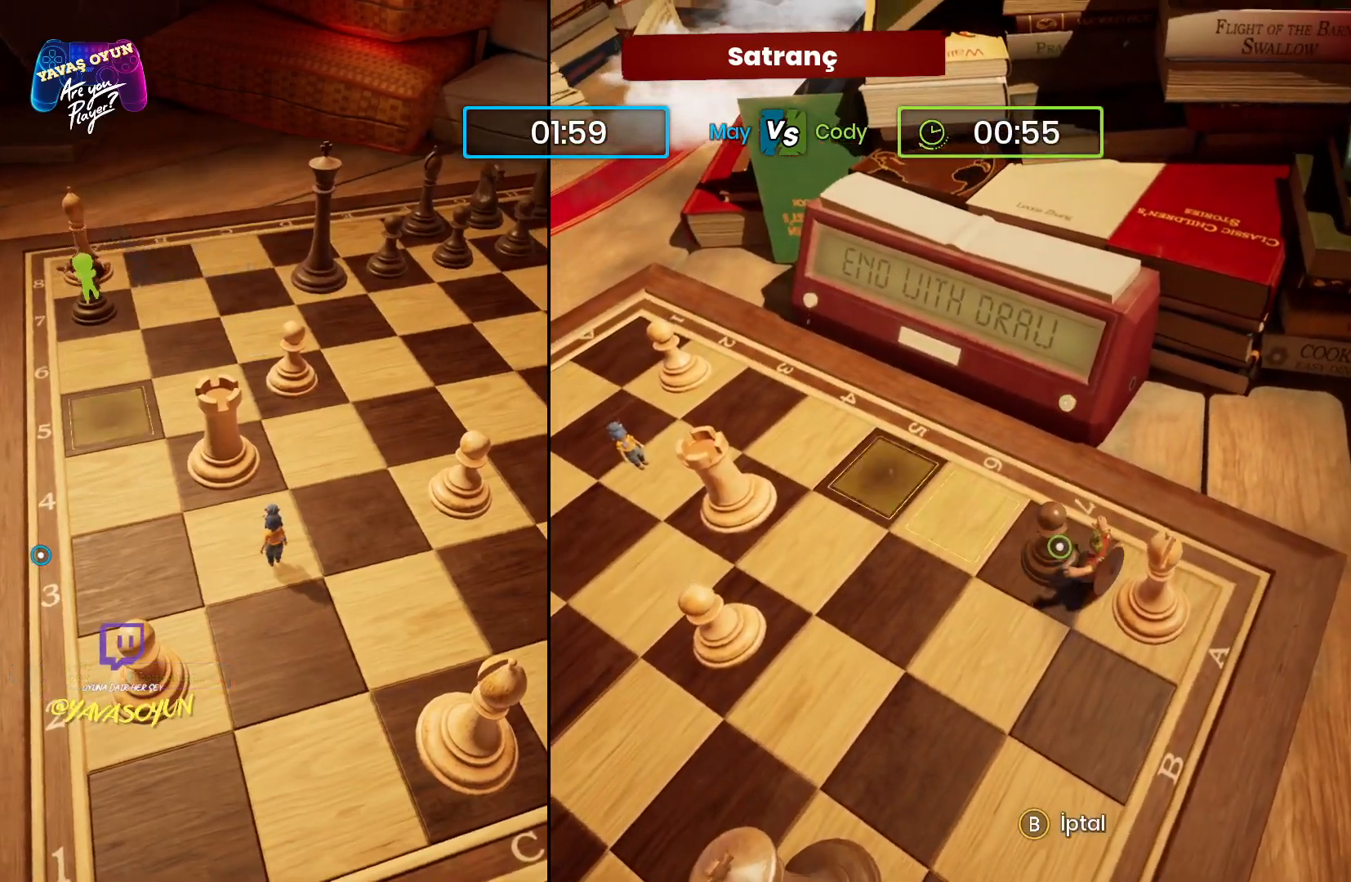
{"buttons": [], "left_stick": "right", "right_stick": "center", "events": [[133, "left_stick", "right"]]}
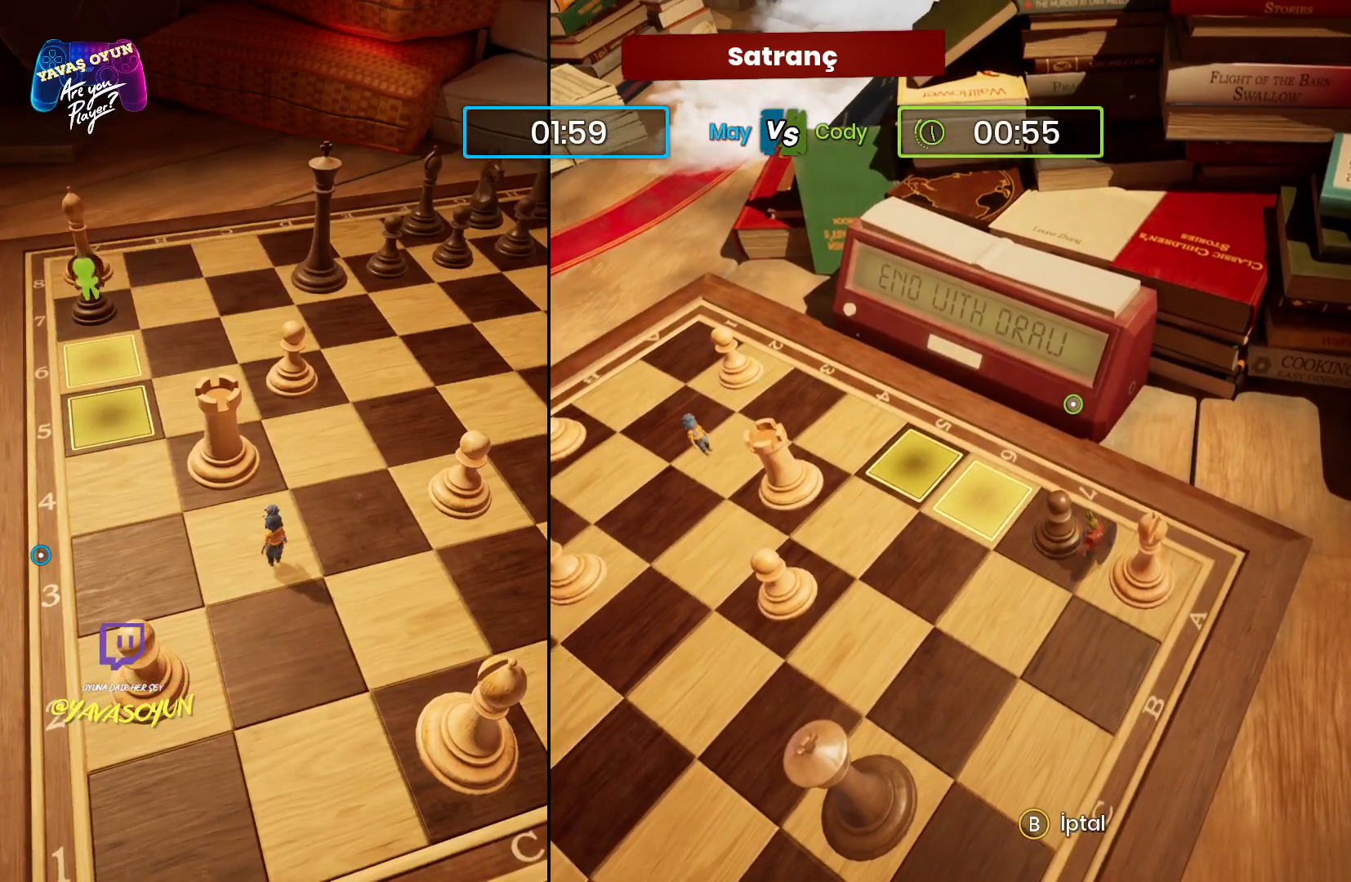
{"buttons": [], "left_stick": "center", "right_stick": "center", "events": [[150, "left_stick", "center"], [167, "B", "down"], [333, "B", "up"]]}
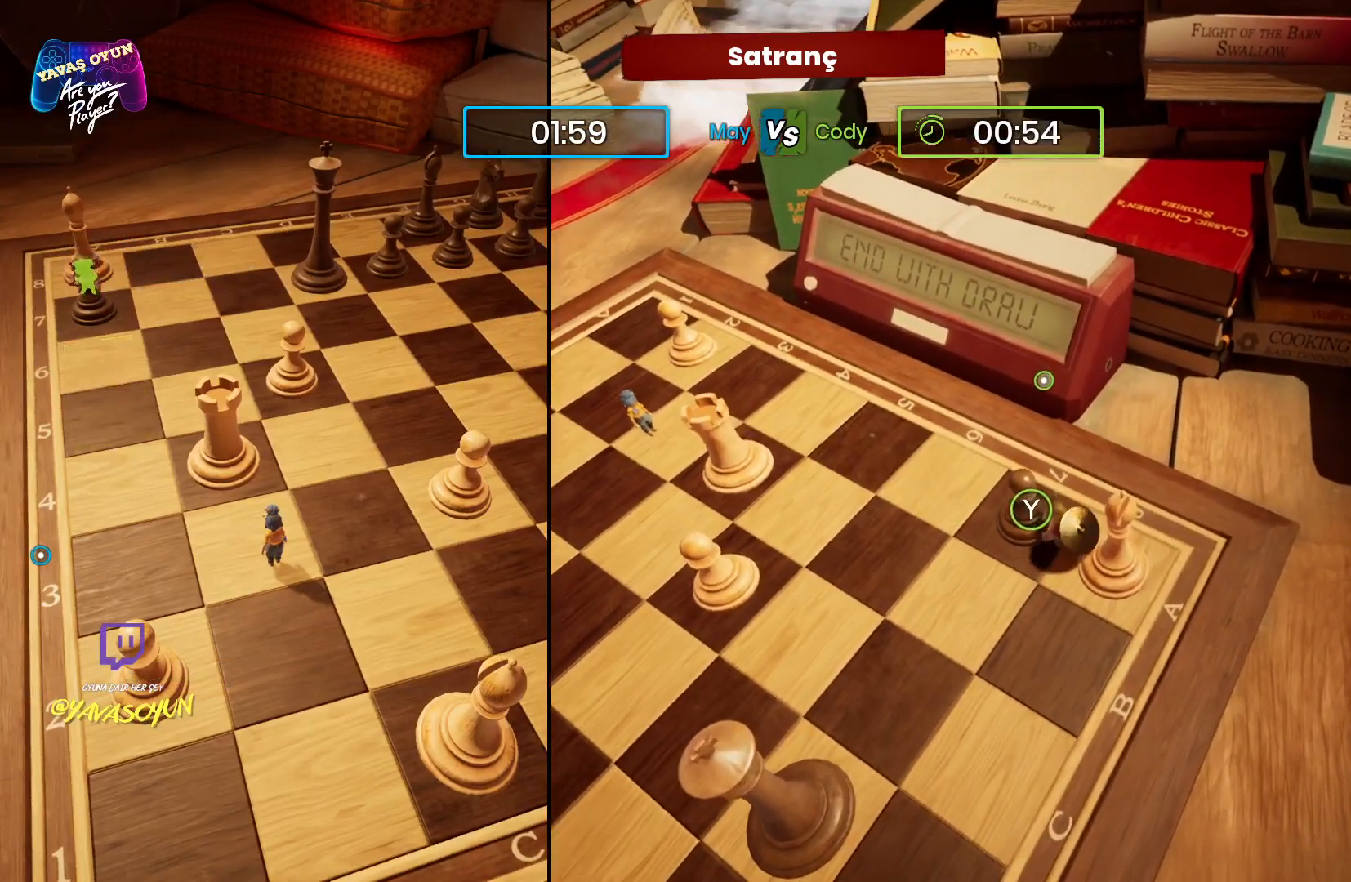
{"buttons": [], "left_stick": "center", "right_stick": "center", "events": []}
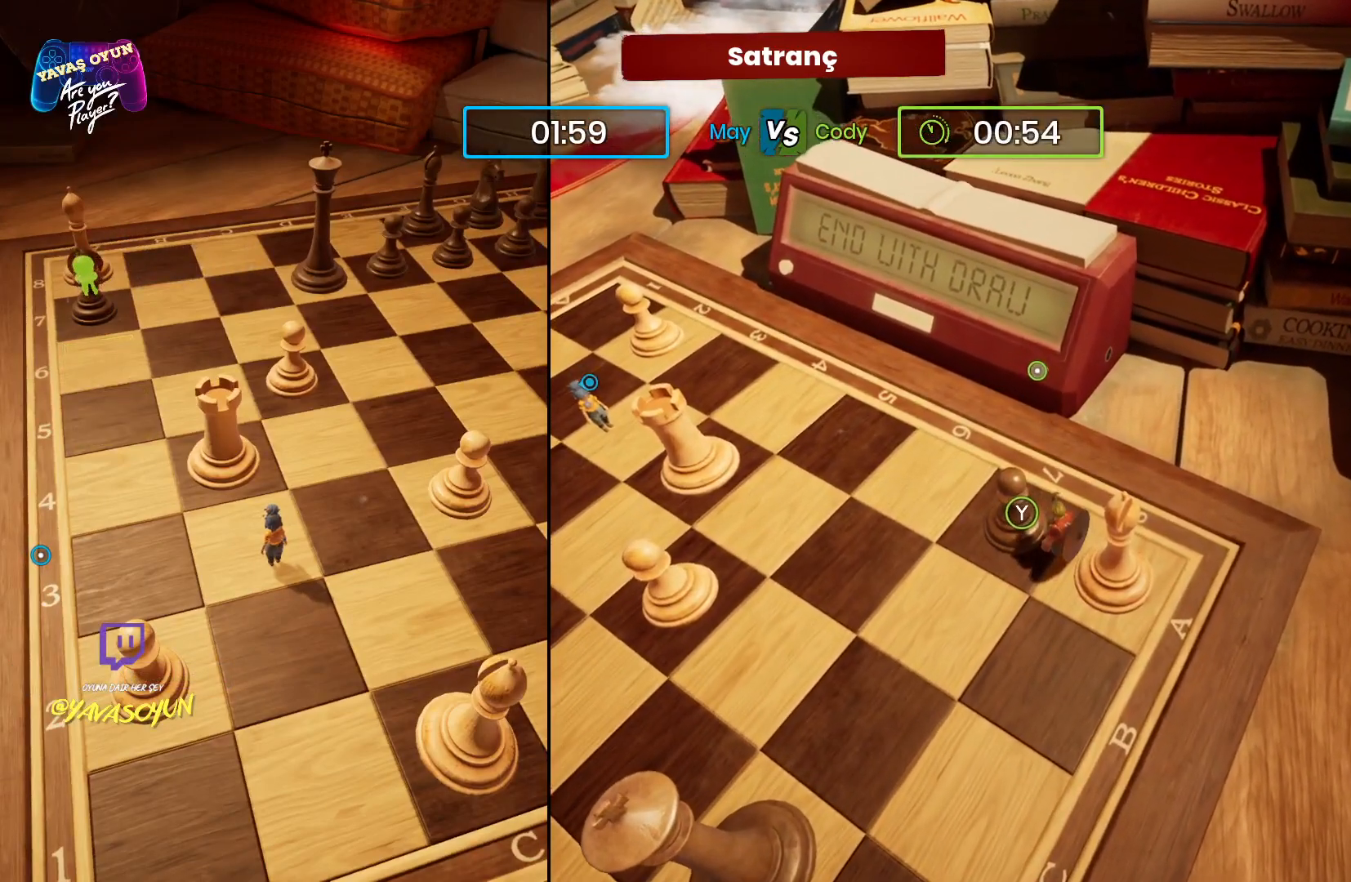
{"buttons": [], "left_stick": "center", "right_stick": "center", "events": []}
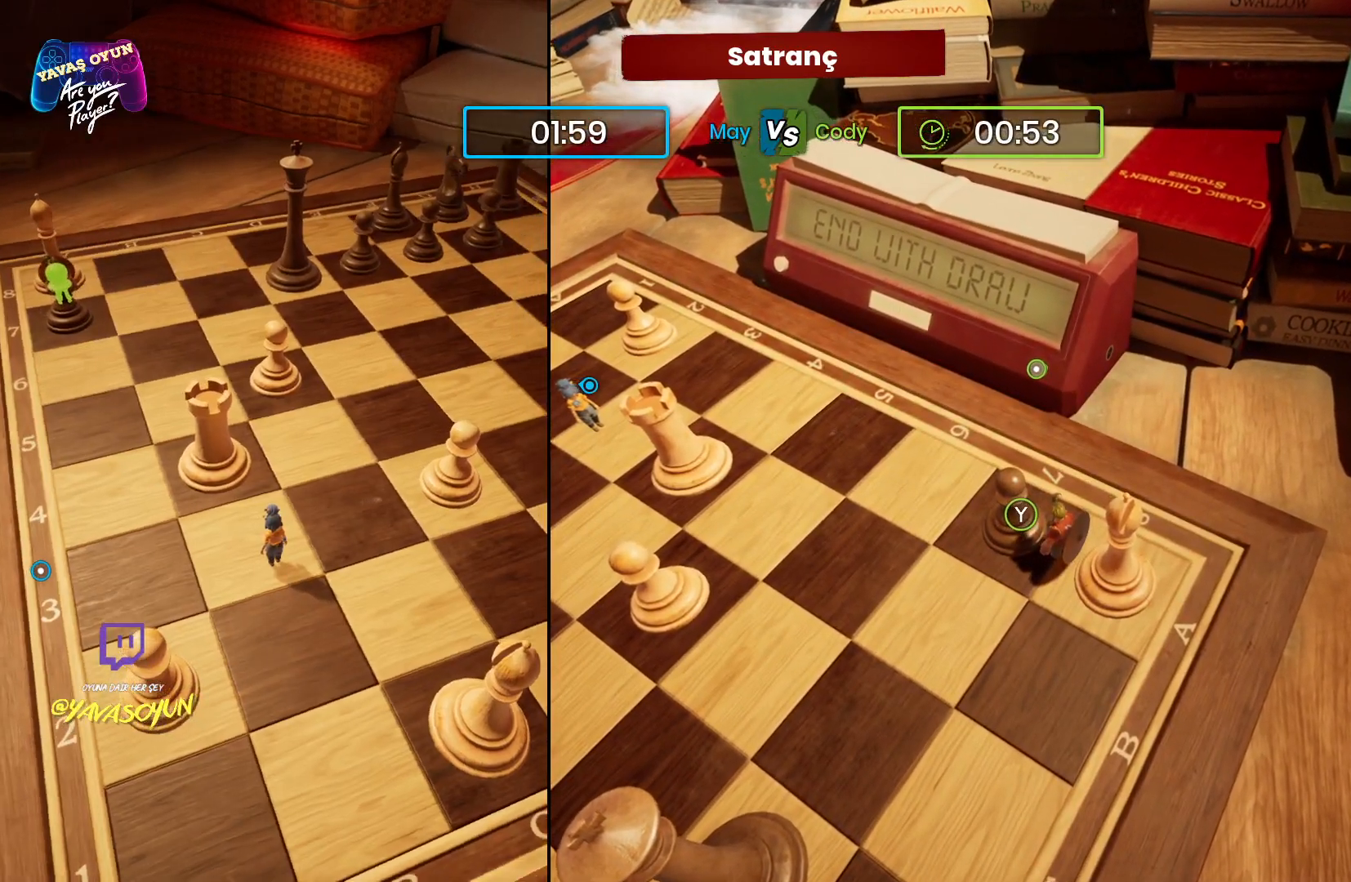
{"buttons": [], "left_stick": "center", "right_stick": "center", "events": [[83, "Y", "down"], [267, "Y", "up"]]}
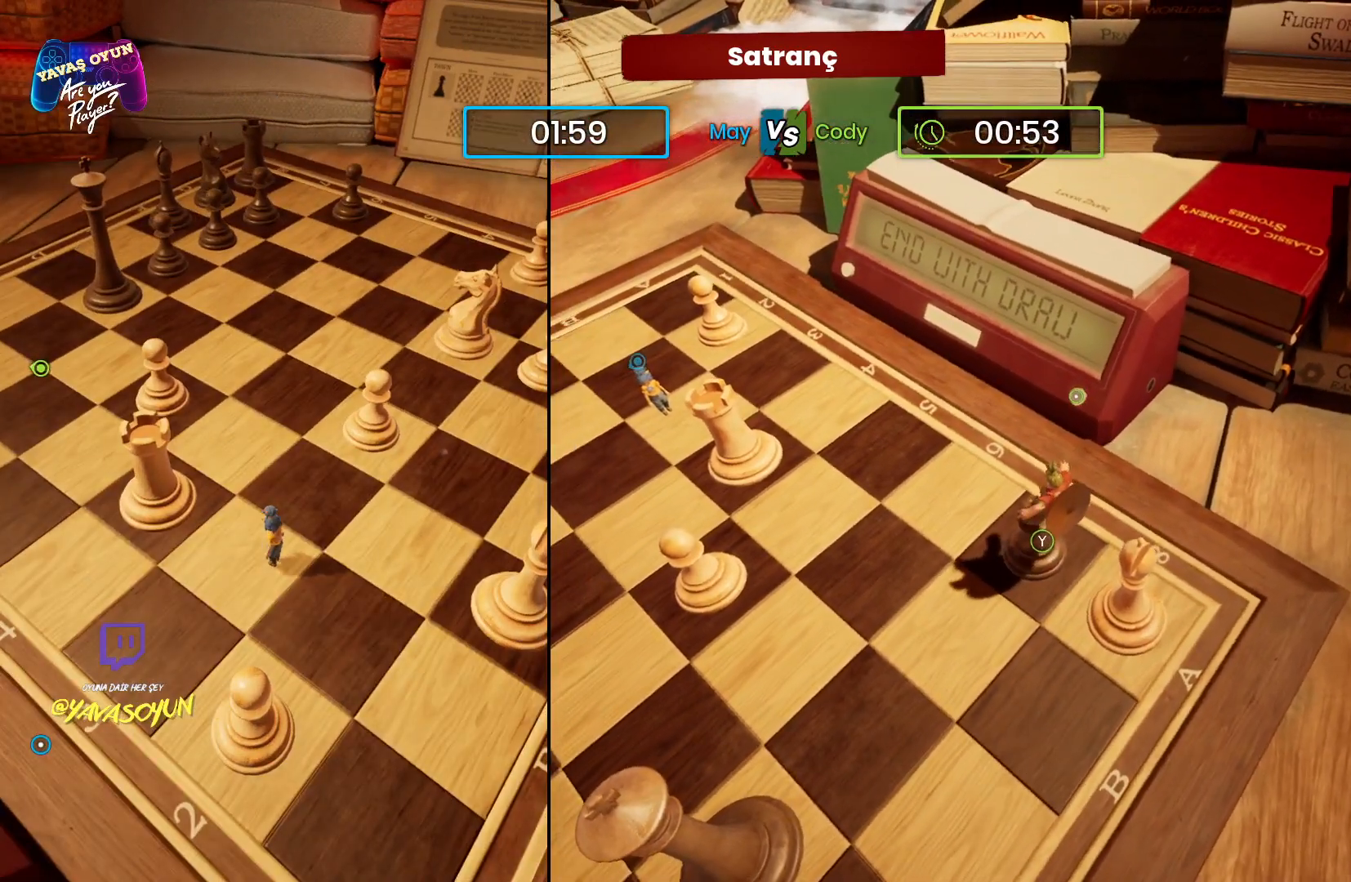
{"buttons": [], "left_stick": "center", "right_stick": "center", "events": []}
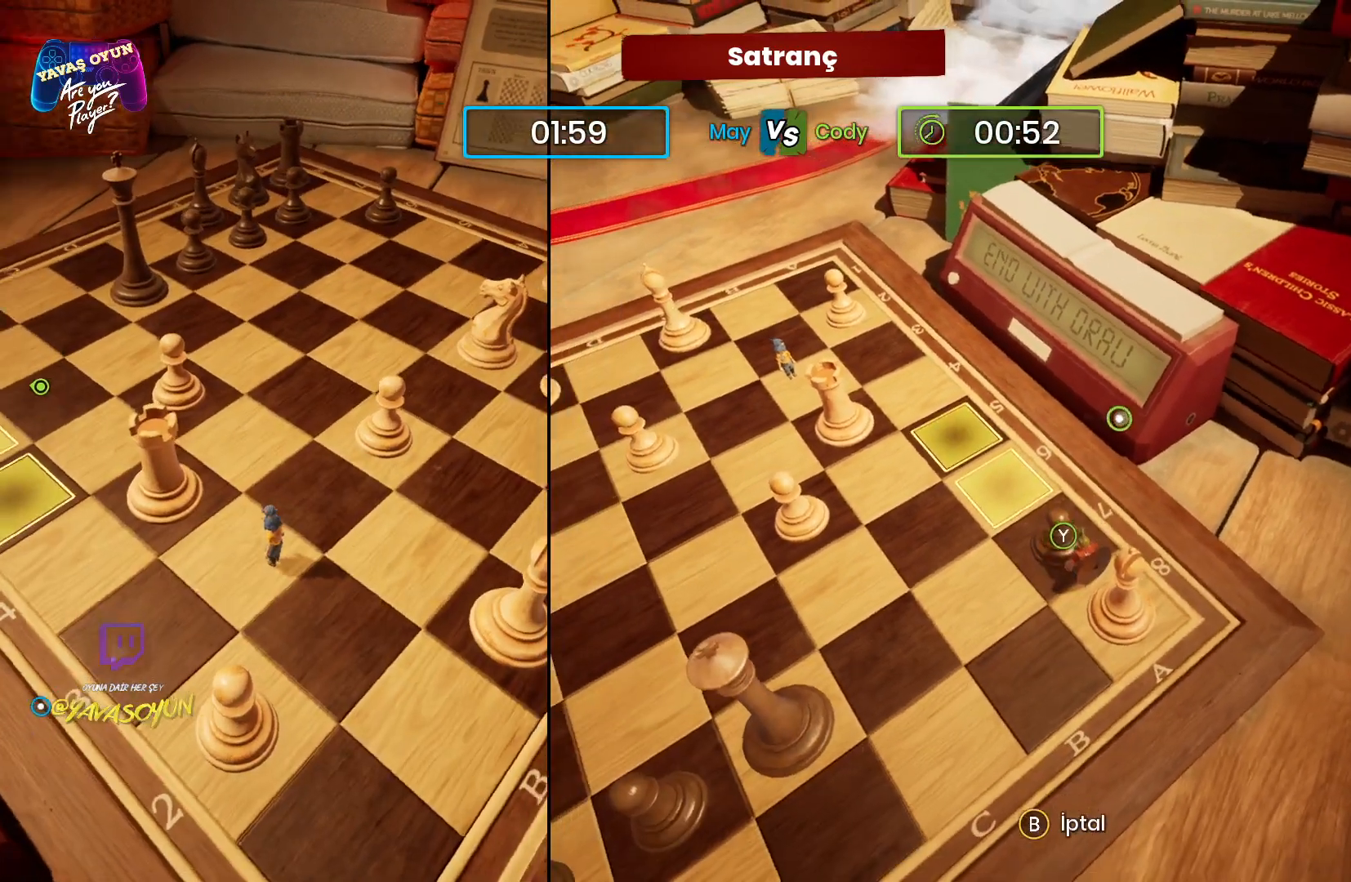
{"buttons": [], "left_stick": "up-left", "right_stick": "center", "events": [[17, "left_stick", "up"], [67, "left_stick", "up-left"]]}
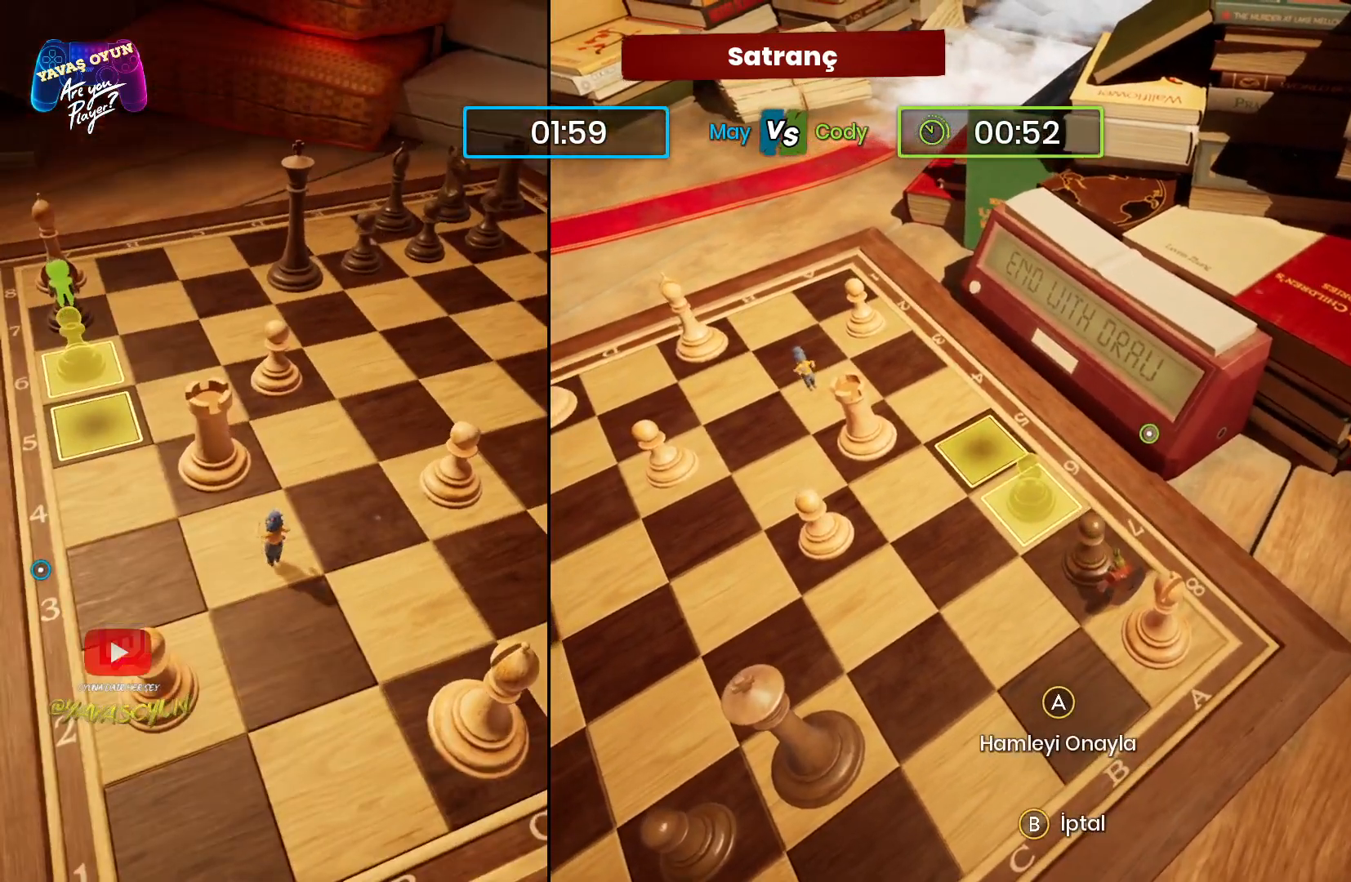
{"buttons": ["A"], "left_stick": "center", "right_stick": "center", "events": [[233, "left_stick", "center"], [367, "A", "down"]]}
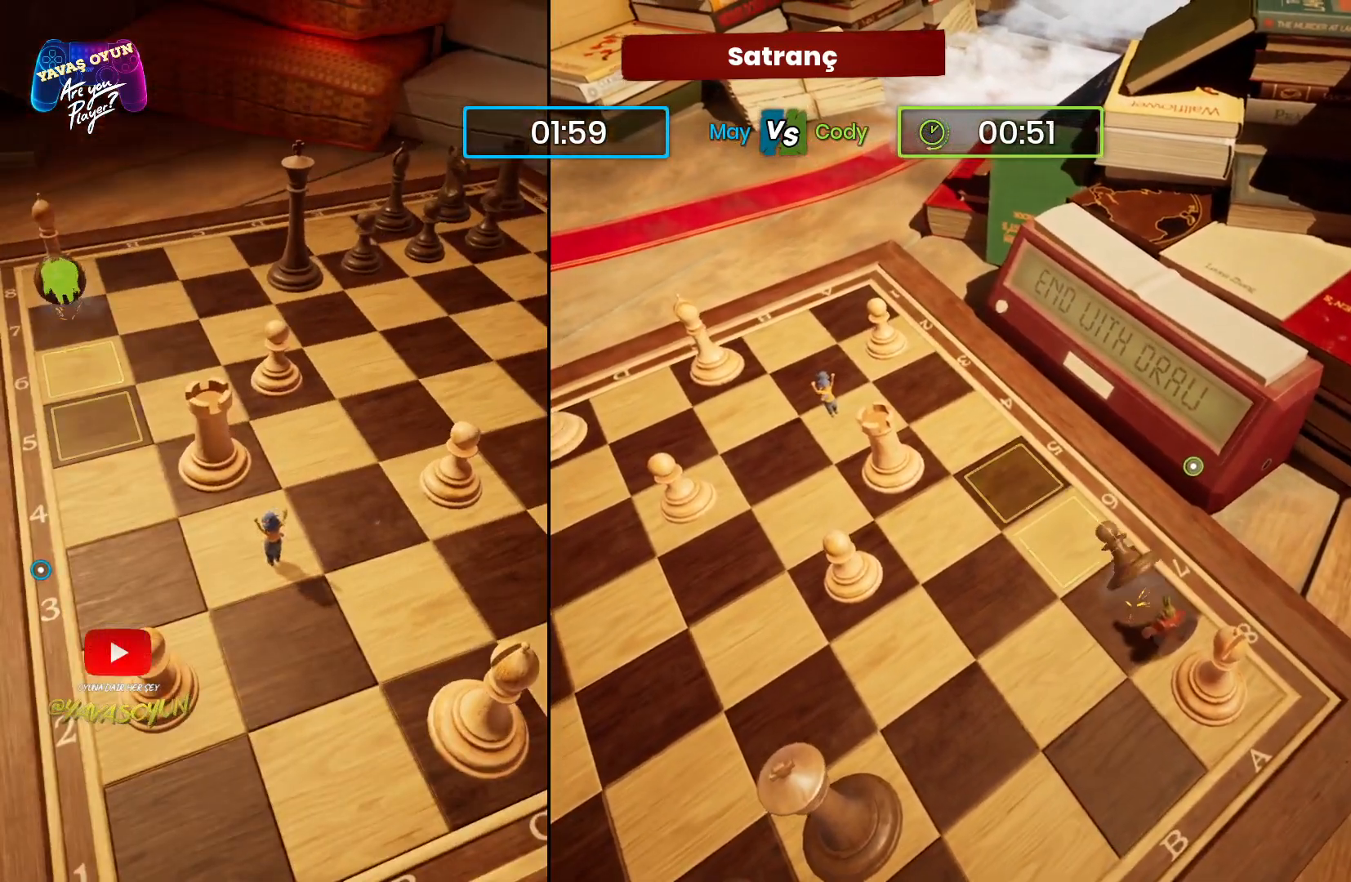
{"buttons": [], "left_stick": "center", "right_stick": "center", "events": [[50, "A", "up"]]}